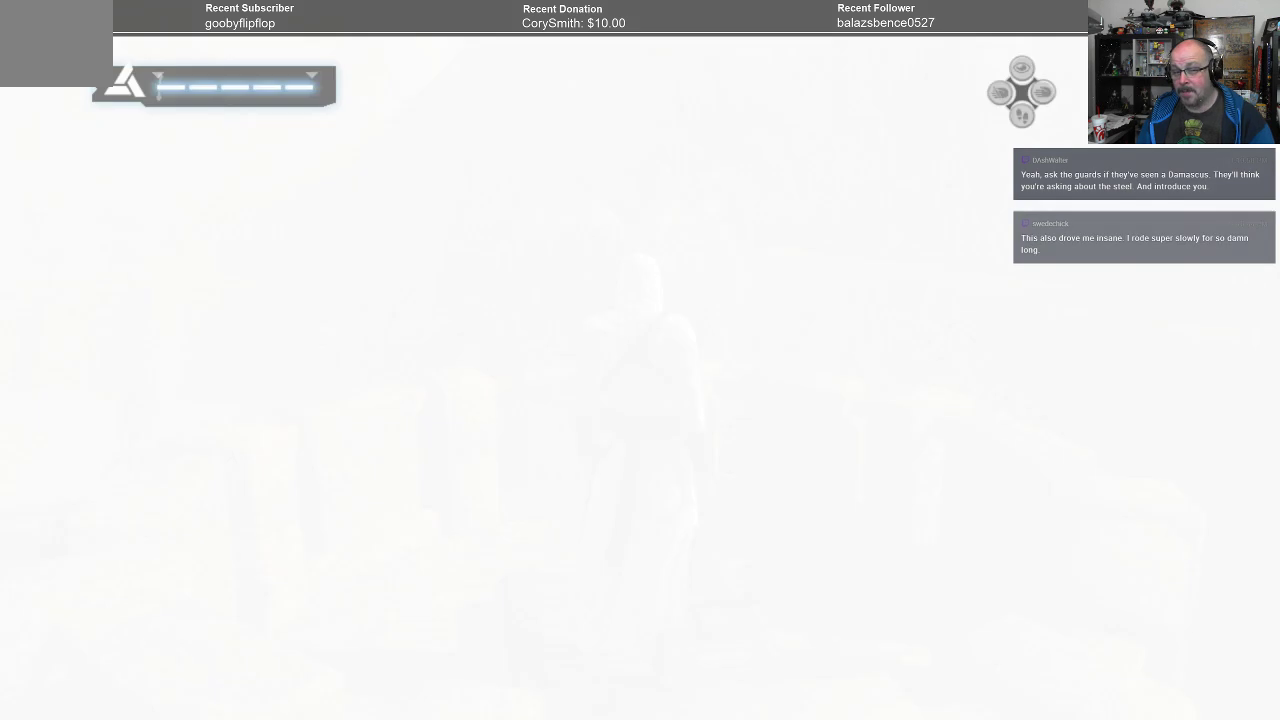
Gameplay with a controller (Xbox layout); each line is a JSON object with the inputs held at the frame after it. "events" lists button and stick changes between this image and that frame as [ms after this image, input, new state], when the widget could be followed in between. Not read: Z.
{"buttons": [], "left_stick": "center", "right_stick": "down-right", "events": [[267, "right_stick", "down-right"]]}
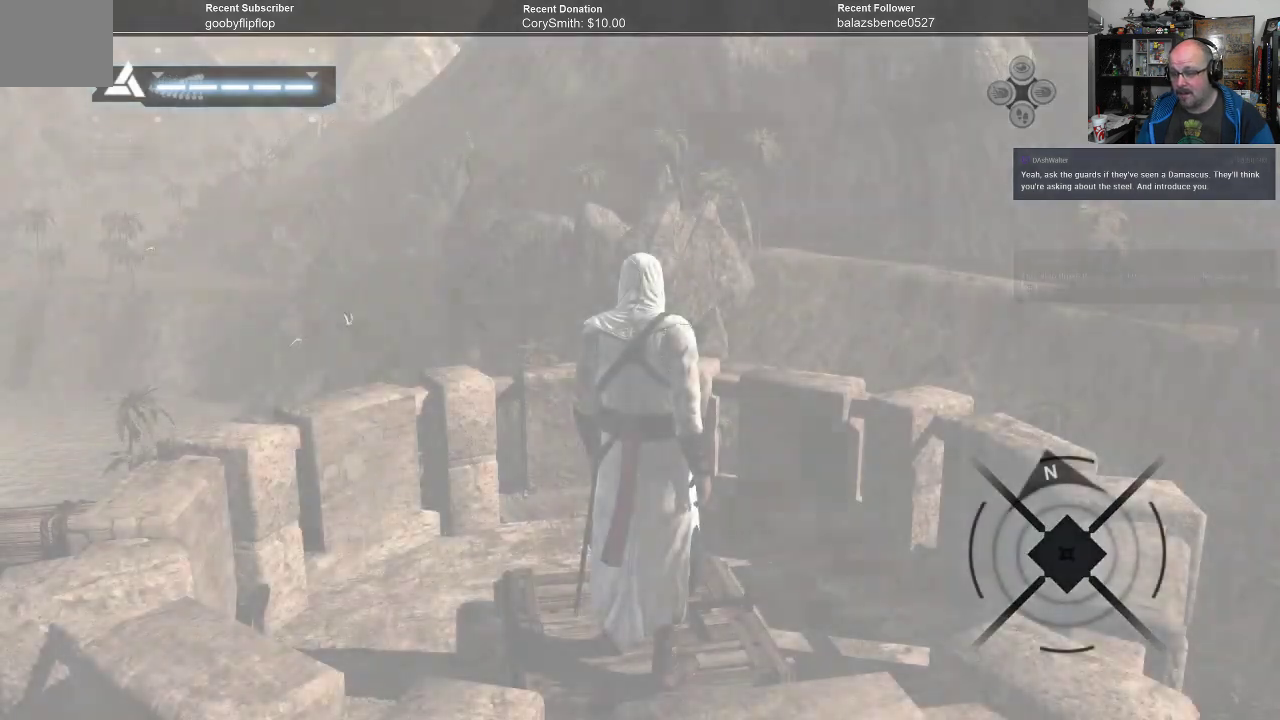
{"buttons": [], "left_stick": "center", "right_stick": "down-right", "events": []}
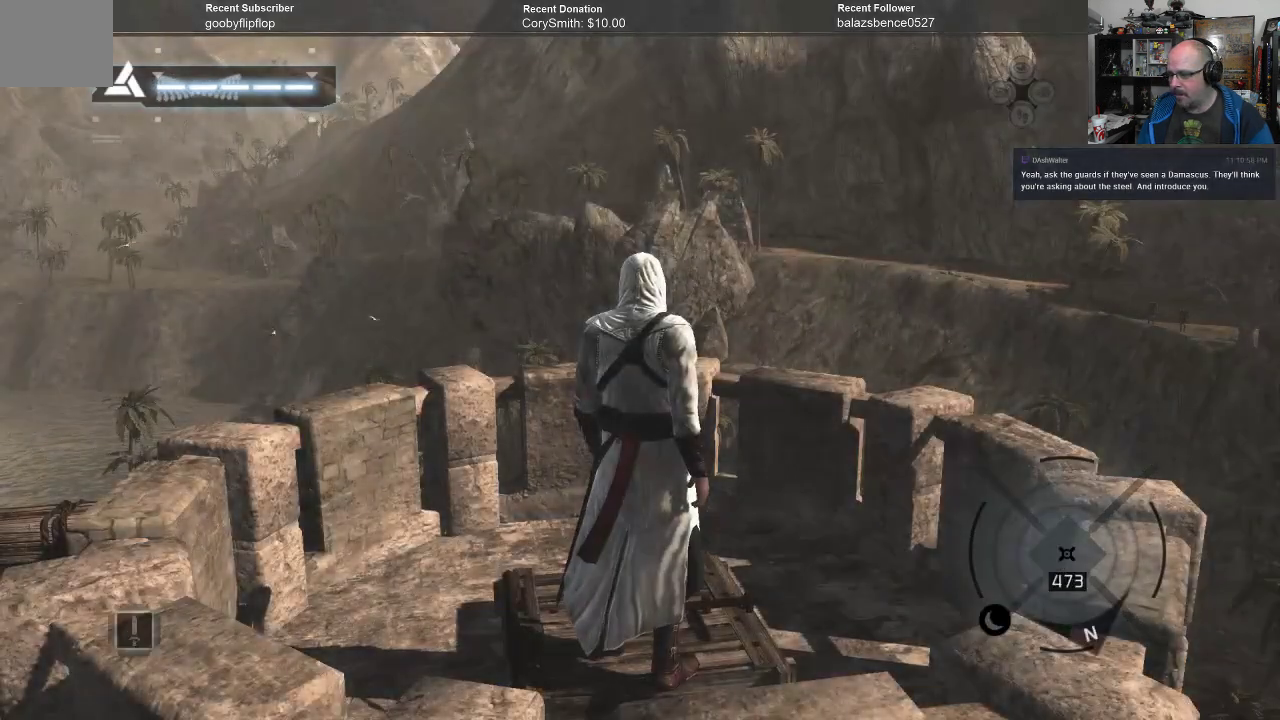
{"buttons": [], "left_stick": "center", "right_stick": "down-right", "events": []}
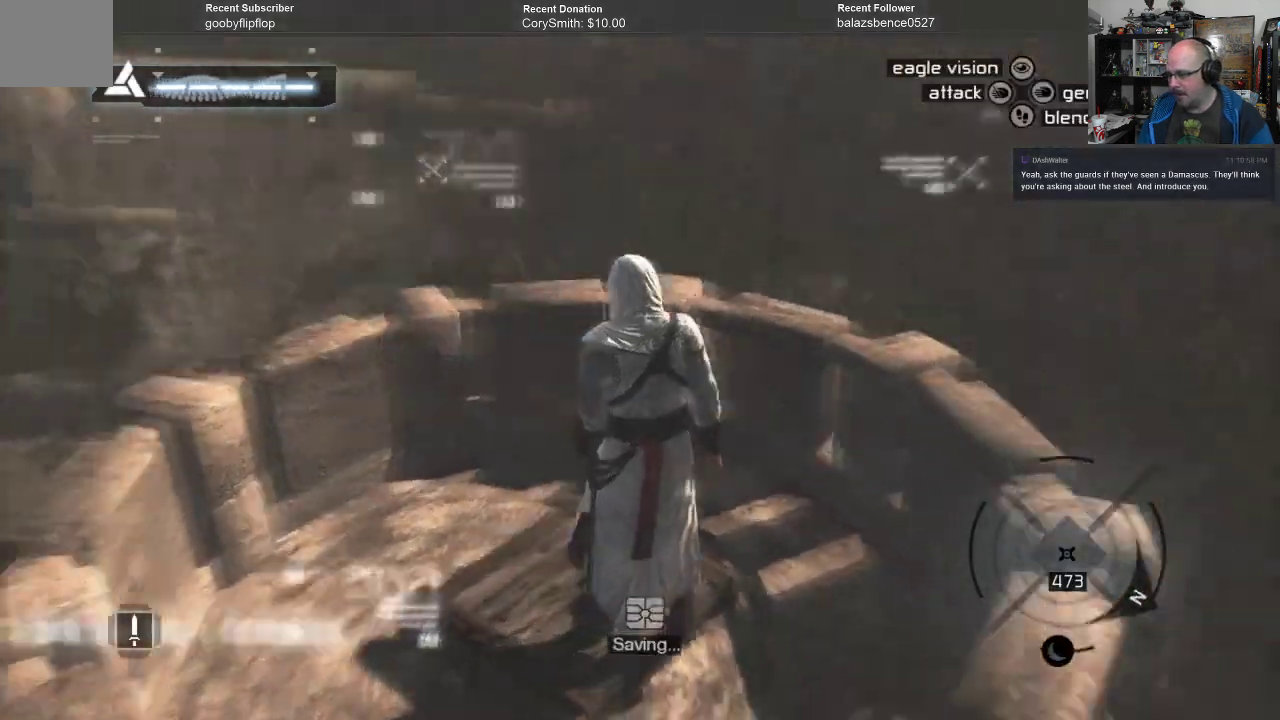
{"buttons": [], "left_stick": "center", "right_stick": "down-right", "events": []}
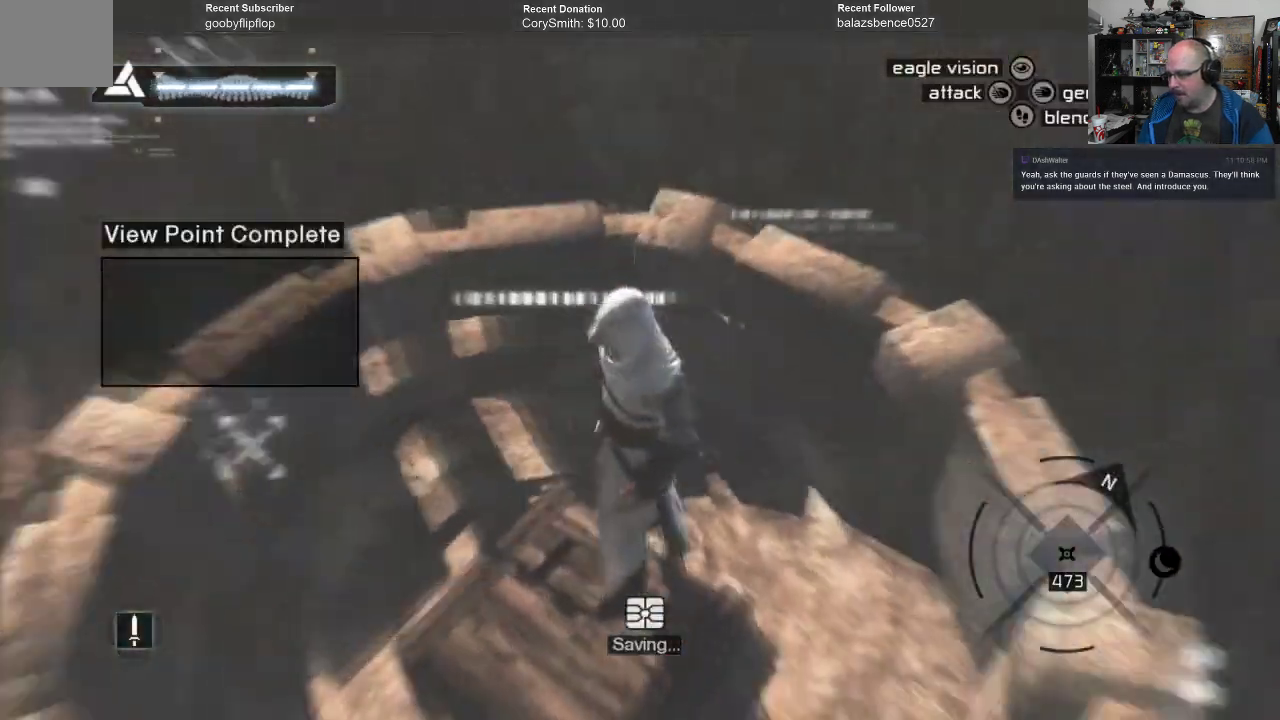
{"buttons": [], "left_stick": "center", "right_stick": "down-right", "events": [[333, "right_stick", "center"], [500, "right_stick", "down-right"]]}
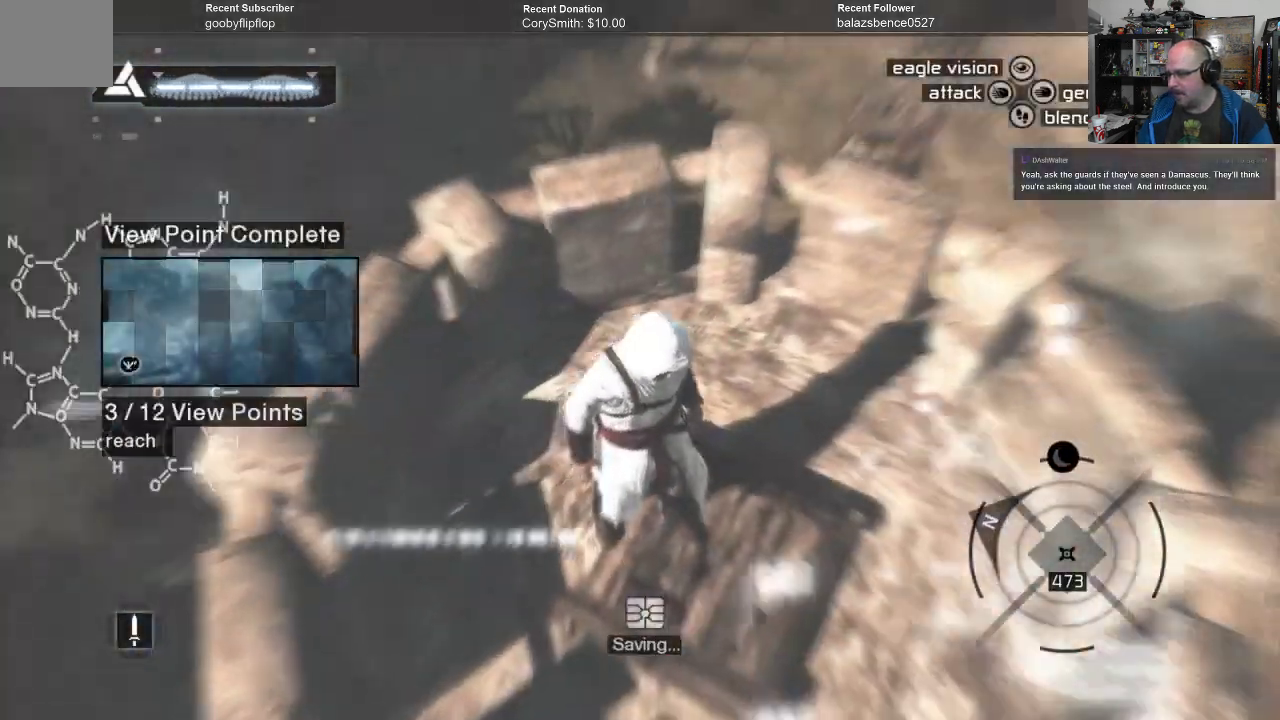
{"buttons": [], "left_stick": "up", "right_stick": "center", "events": [[333, "right_stick", "center"], [433, "left_stick", "up"]]}
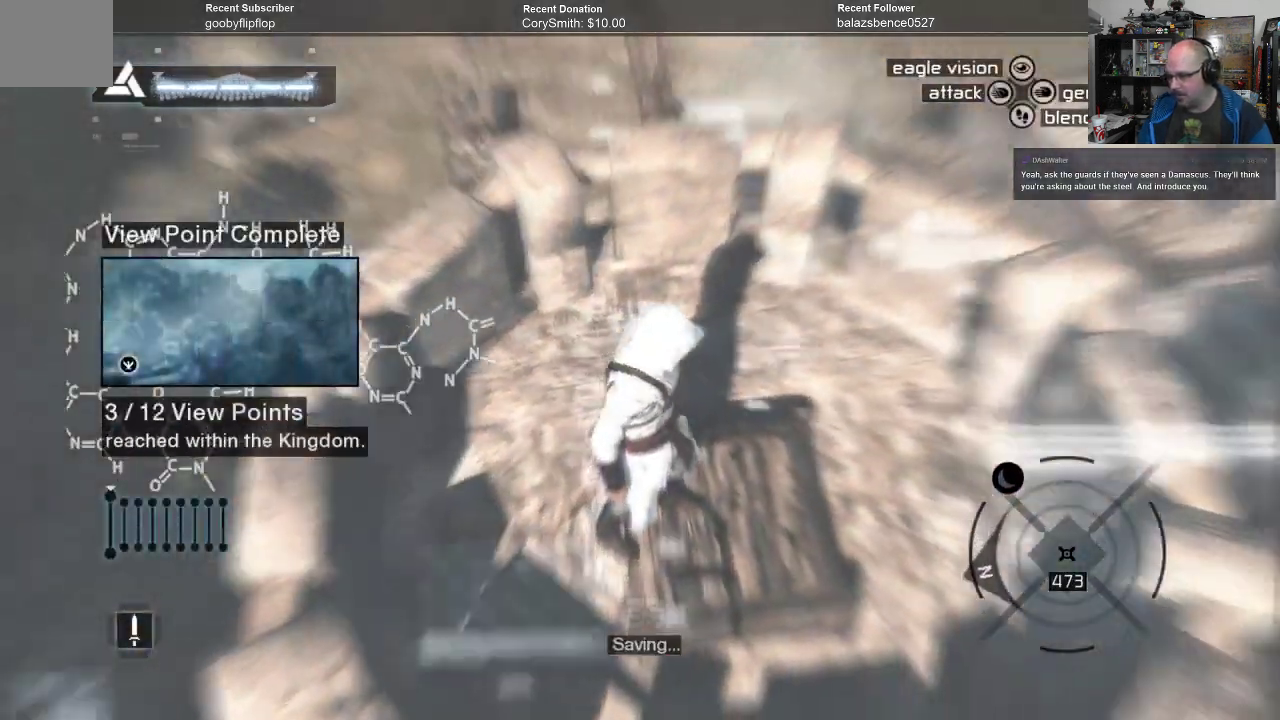
{"buttons": [], "left_stick": "up", "right_stick": "center", "events": []}
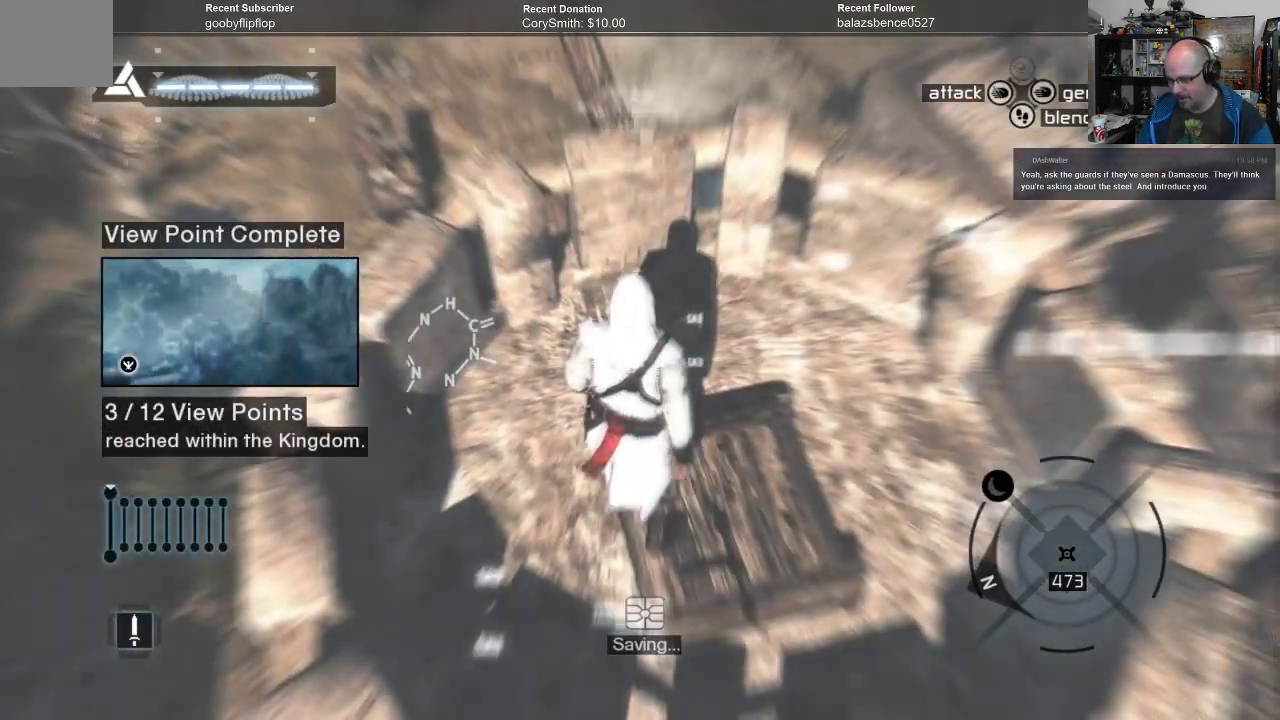
{"buttons": [], "left_stick": "up", "right_stick": "left", "events": [[400, "right_stick", "left"]]}
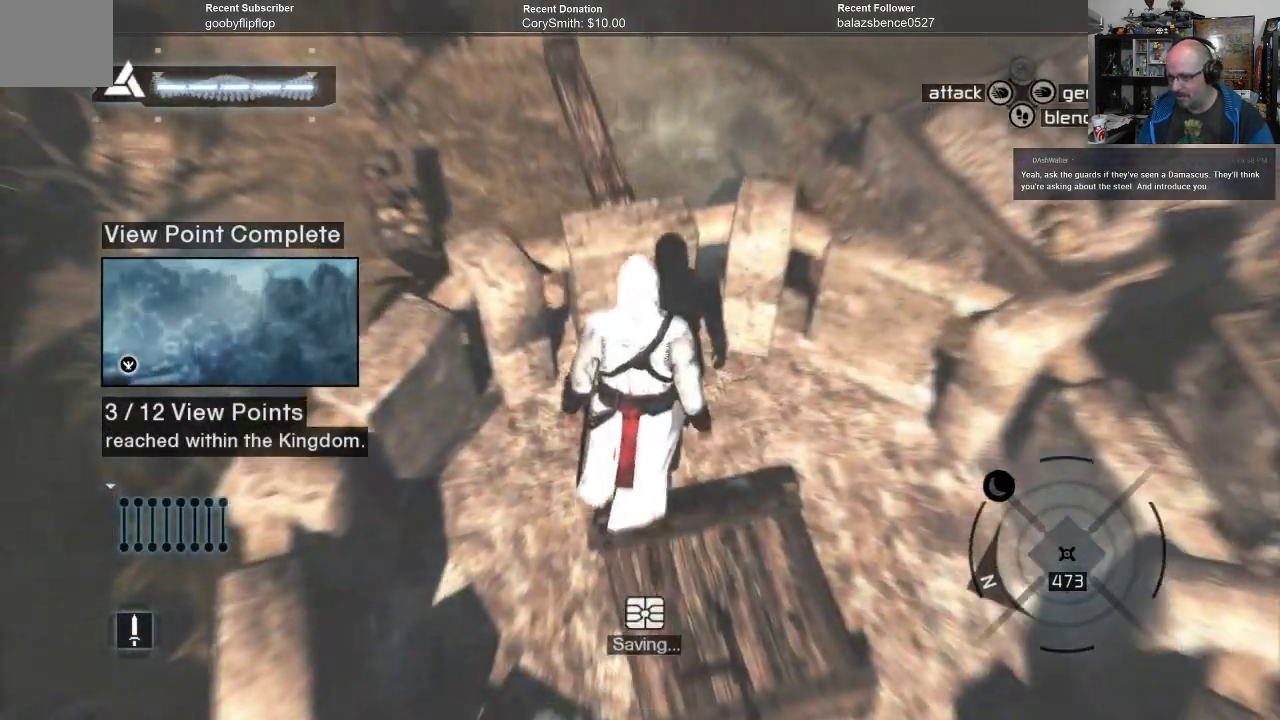
{"buttons": [], "left_stick": "center", "right_stick": "center", "events": [[67, "left_stick", "center"], [67, "right_stick", "center"]]}
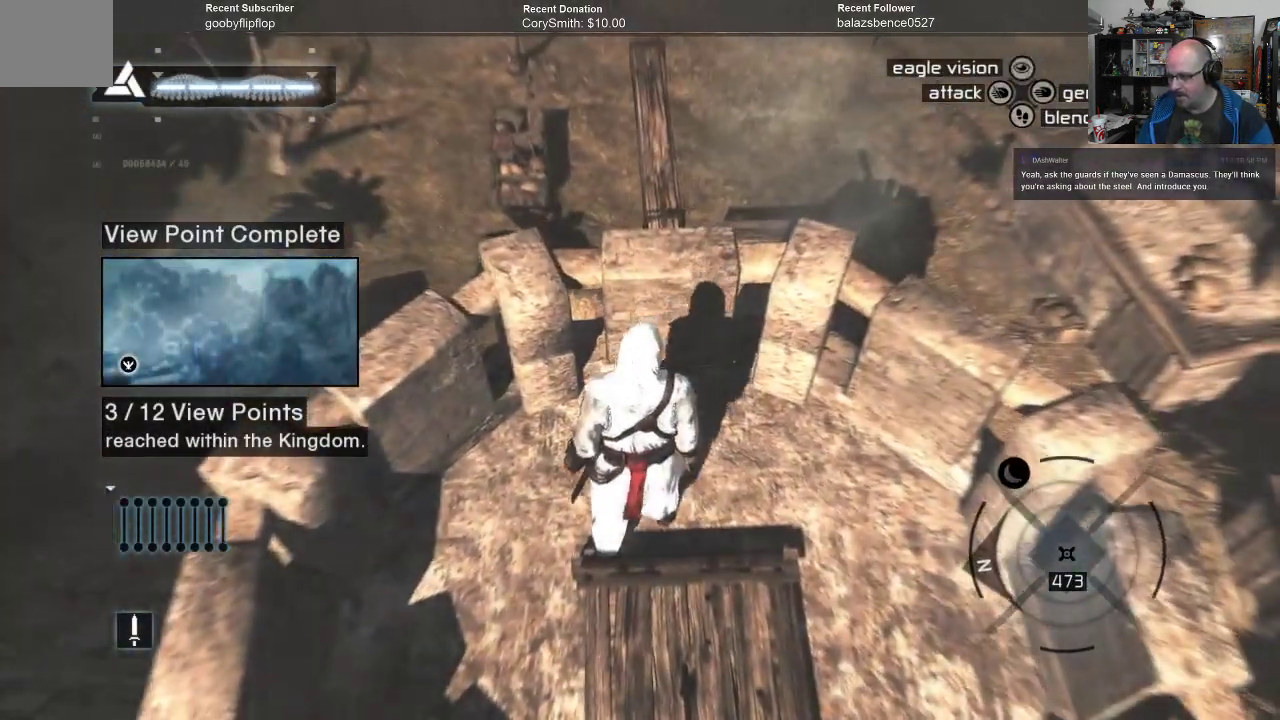
{"buttons": [], "left_stick": "up-right", "right_stick": "center", "events": [[33, "left_stick", "up-right"]]}
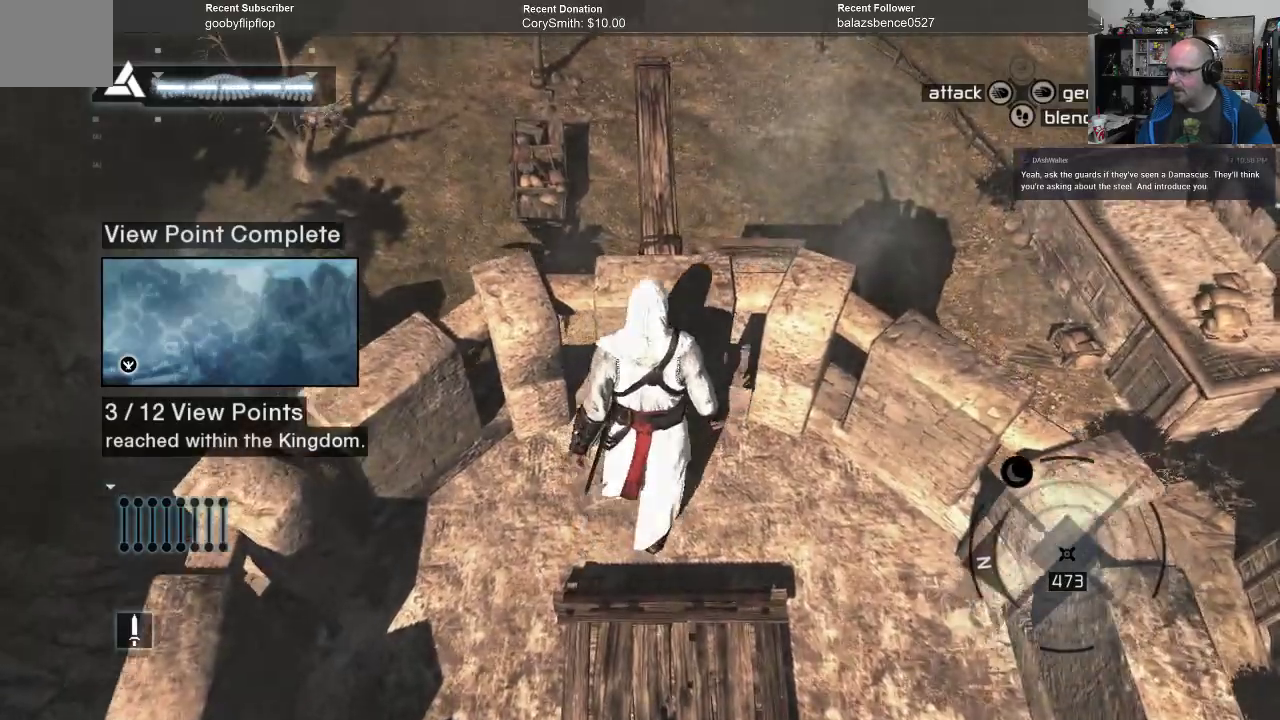
{"buttons": [], "left_stick": "up", "right_stick": "center", "events": [[200, "left_stick", "center"], [400, "left_stick", "up"]]}
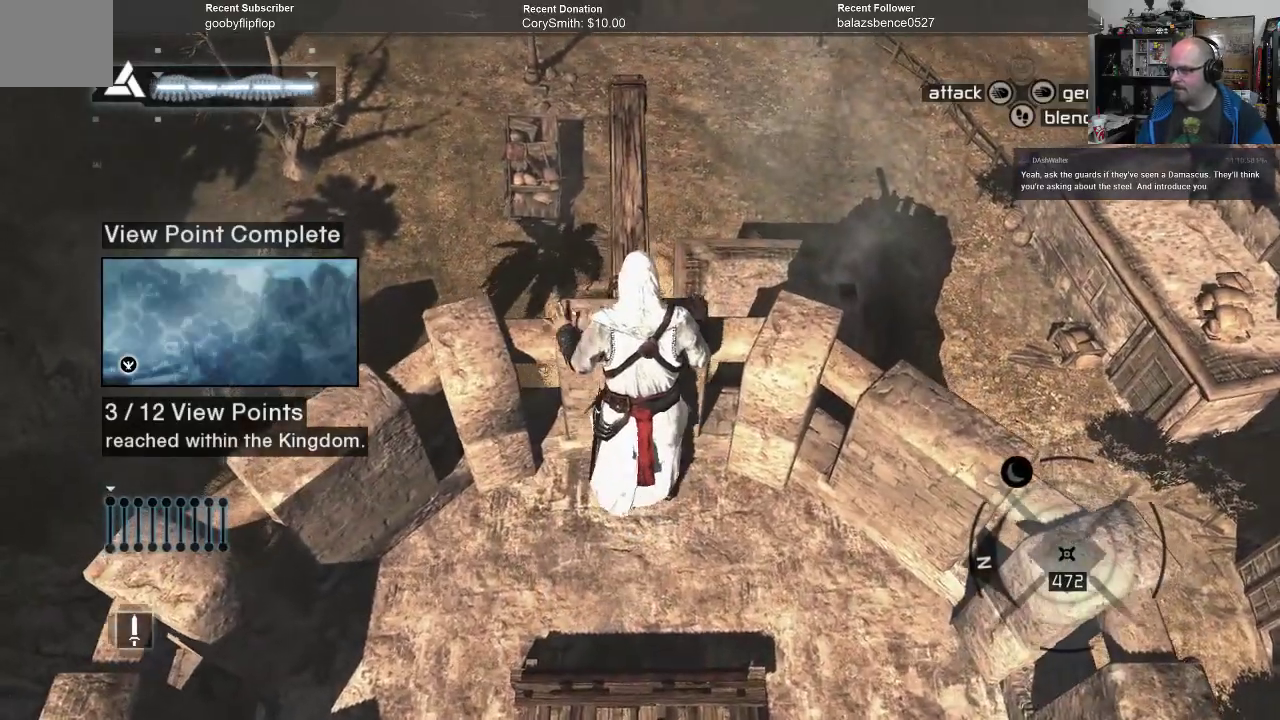
{"buttons": ["A"], "left_stick": "up", "right_stick": "center", "events": [[467, "A", "down"]]}
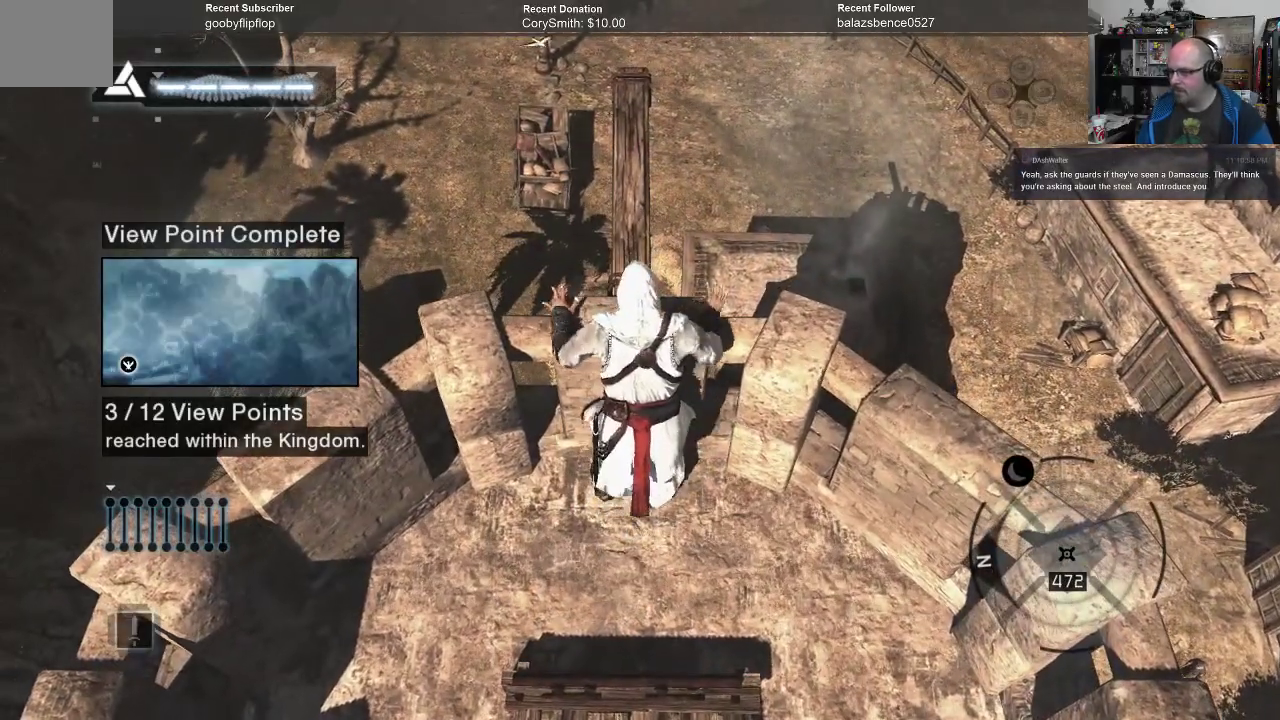
{"buttons": ["A"], "left_stick": "up", "right_stick": "center", "events": []}
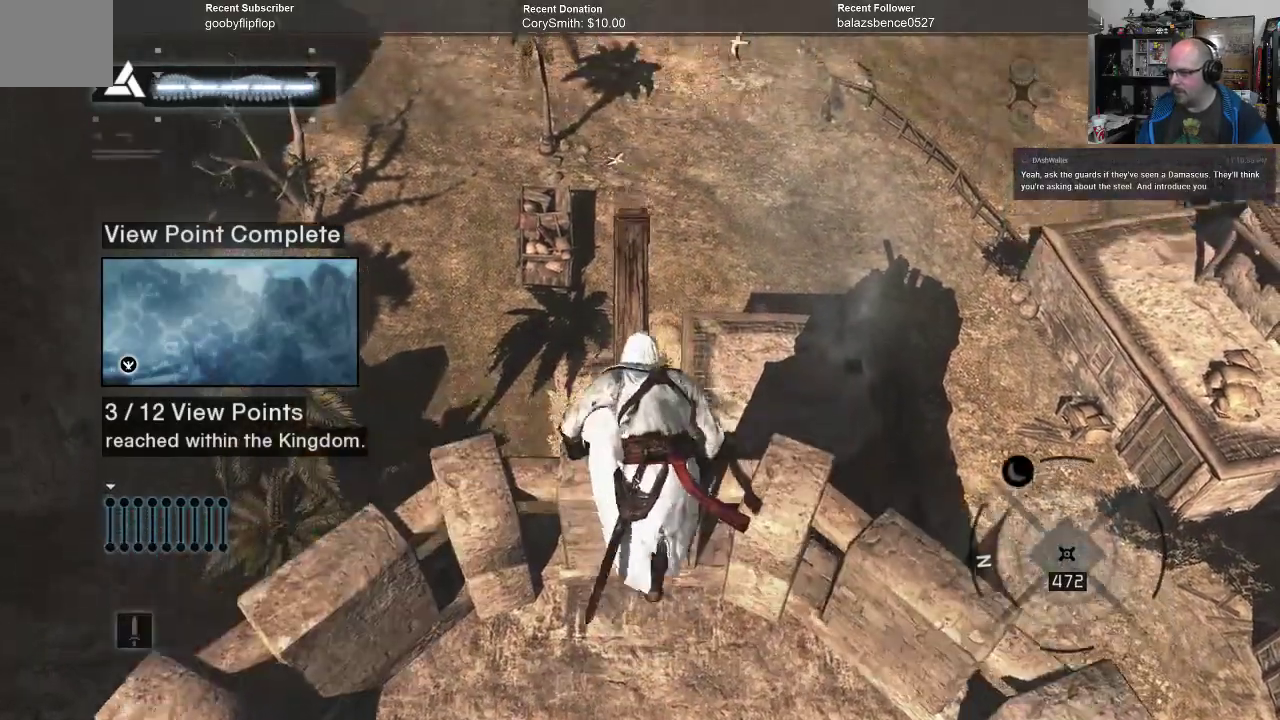
{"buttons": ["A"], "left_stick": "center", "right_stick": "center", "events": [[233, "left_stick", "center"]]}
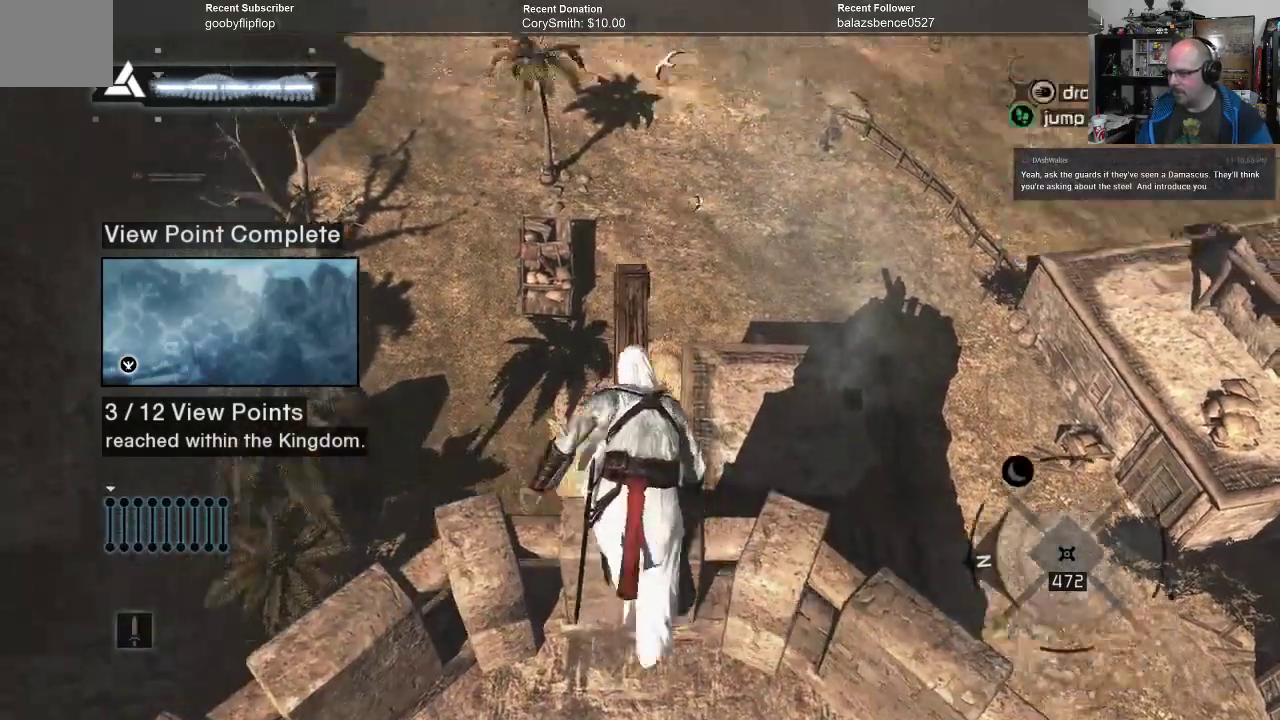
{"buttons": ["A"], "left_stick": "up", "right_stick": "center", "events": [[33, "left_stick", "up"]]}
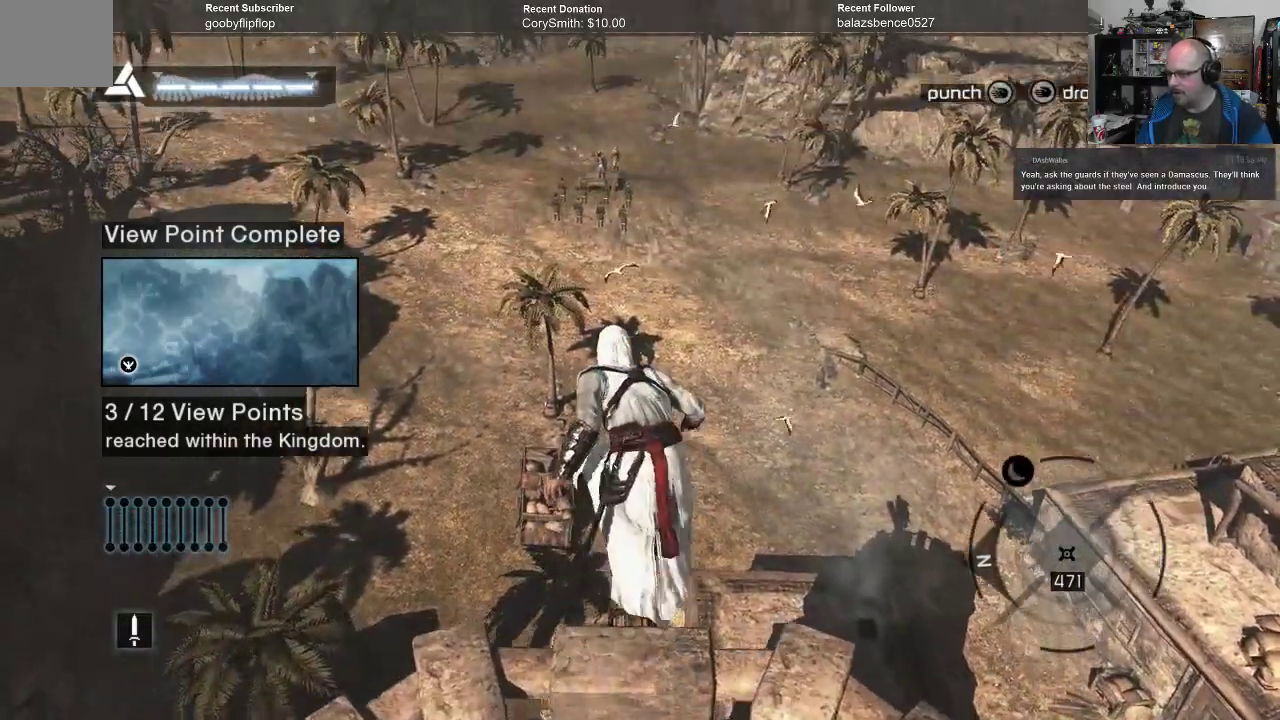
{"buttons": ["A", "R1"], "left_stick": "up", "right_stick": "center", "events": [[500, "R1", "down"]]}
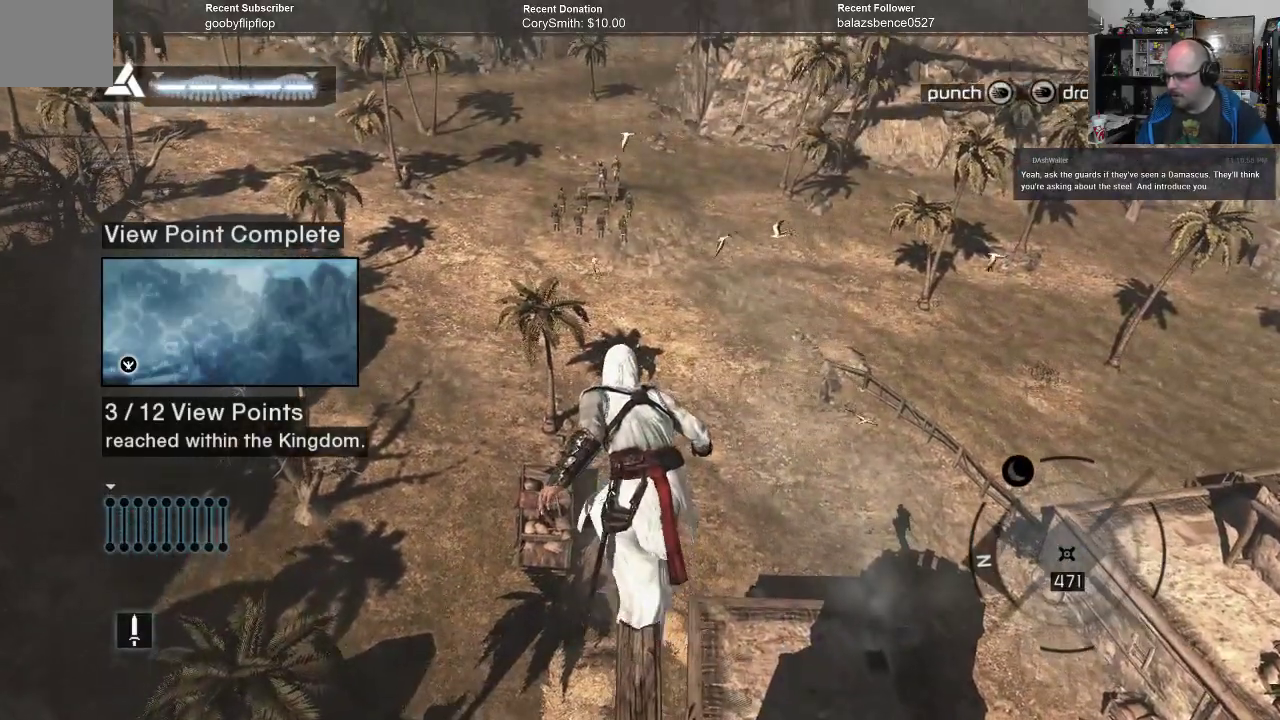
{"buttons": ["A", "R1"], "left_stick": "up", "right_stick": "center", "events": []}
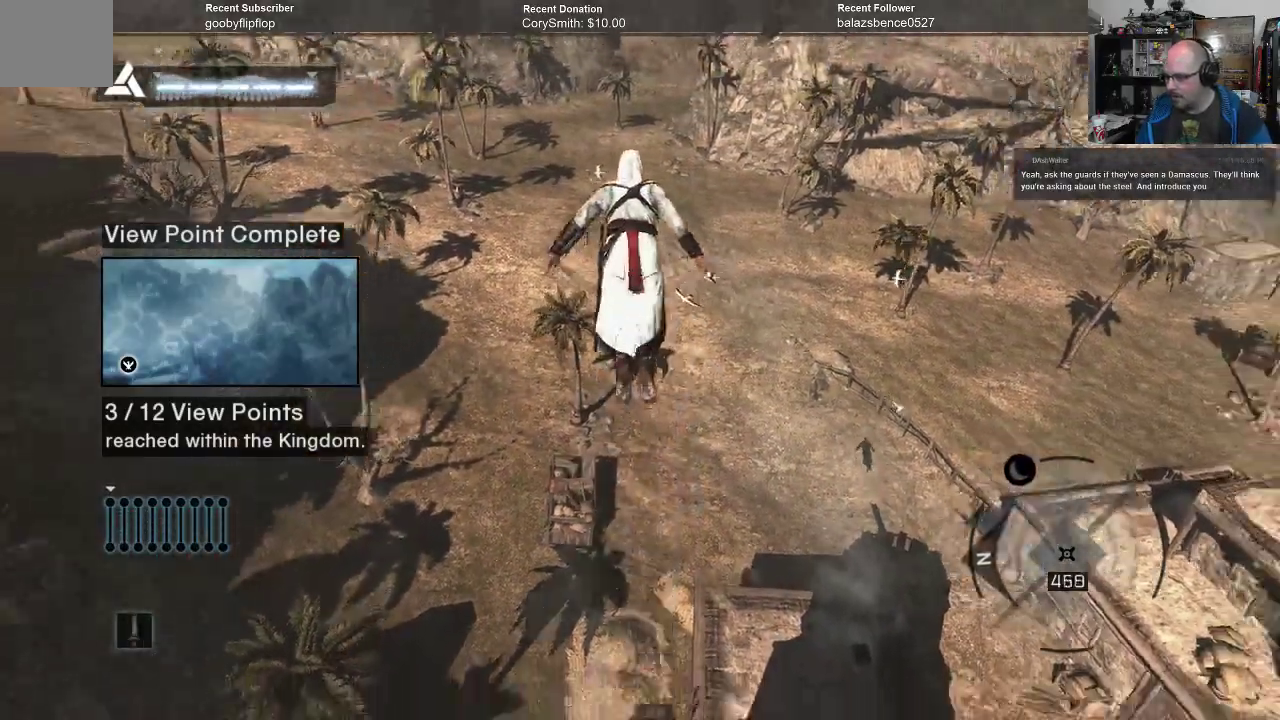
{"buttons": [], "left_stick": "center", "right_stick": "center", "events": [[300, "R1", "up"], [367, "A", "up"], [433, "left_stick", "center"]]}
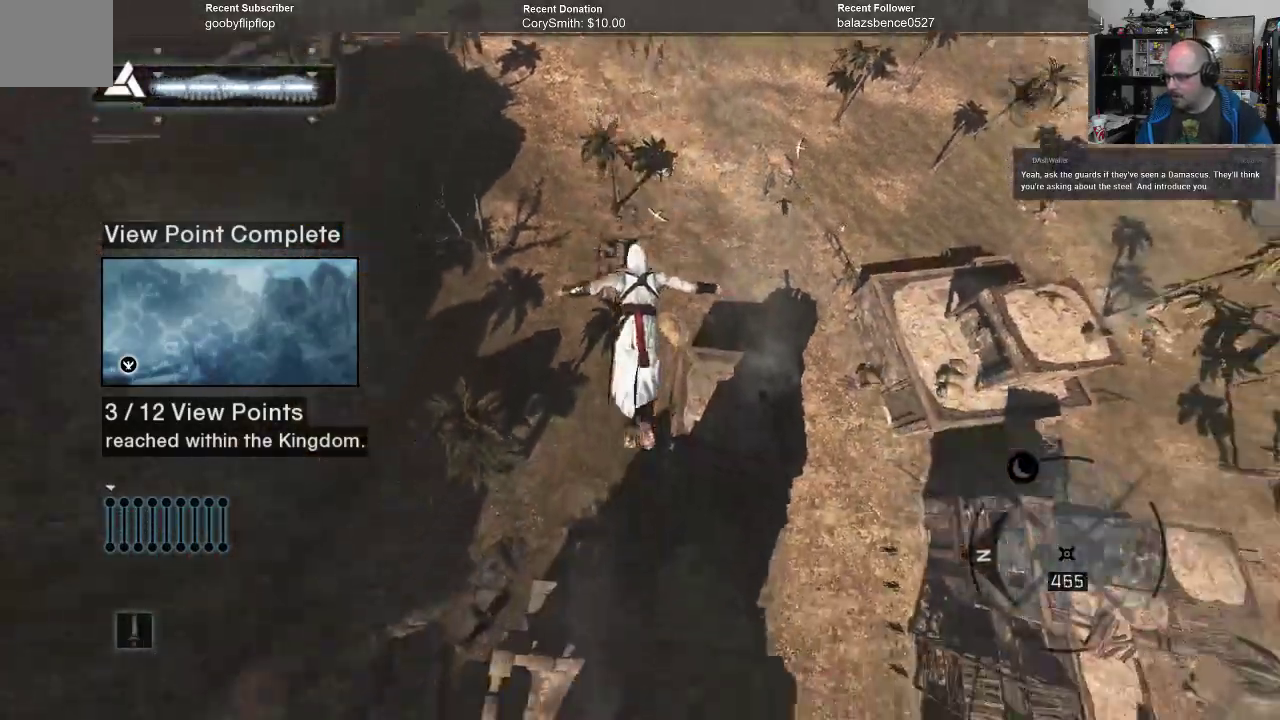
{"buttons": [], "left_stick": "center", "right_stick": "center", "events": []}
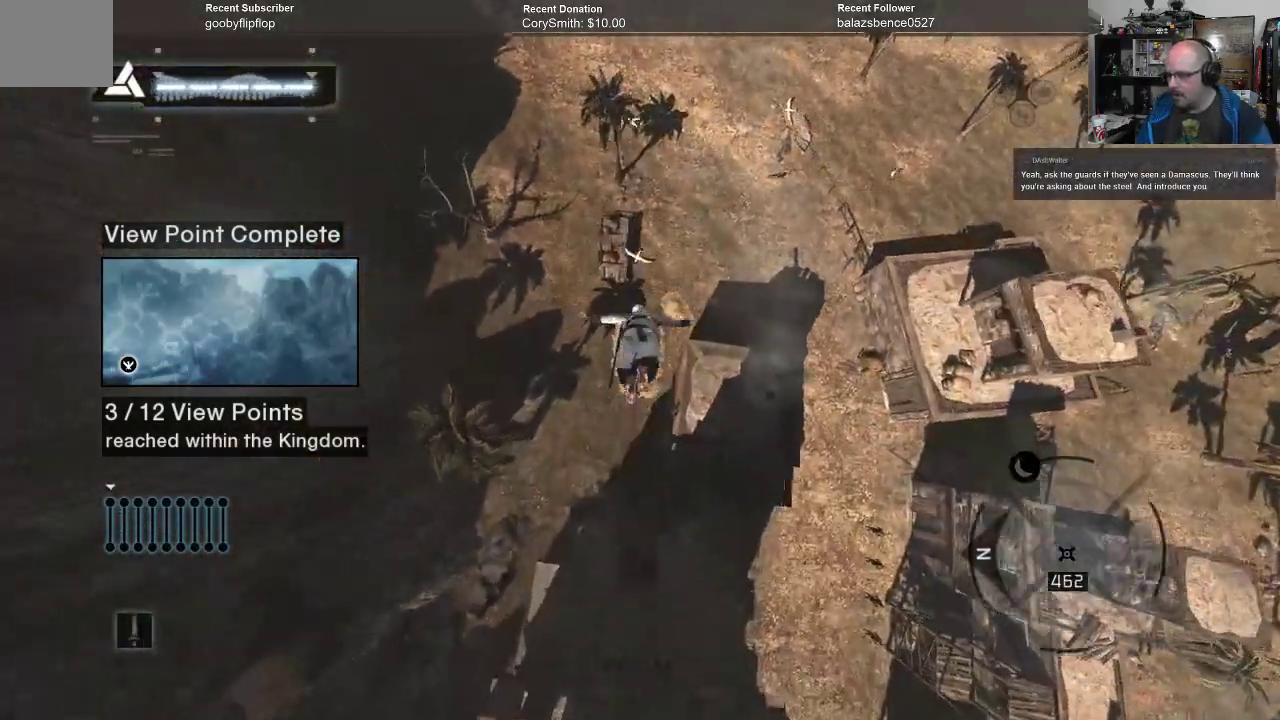
{"buttons": [], "left_stick": "center", "right_stick": "center", "events": []}
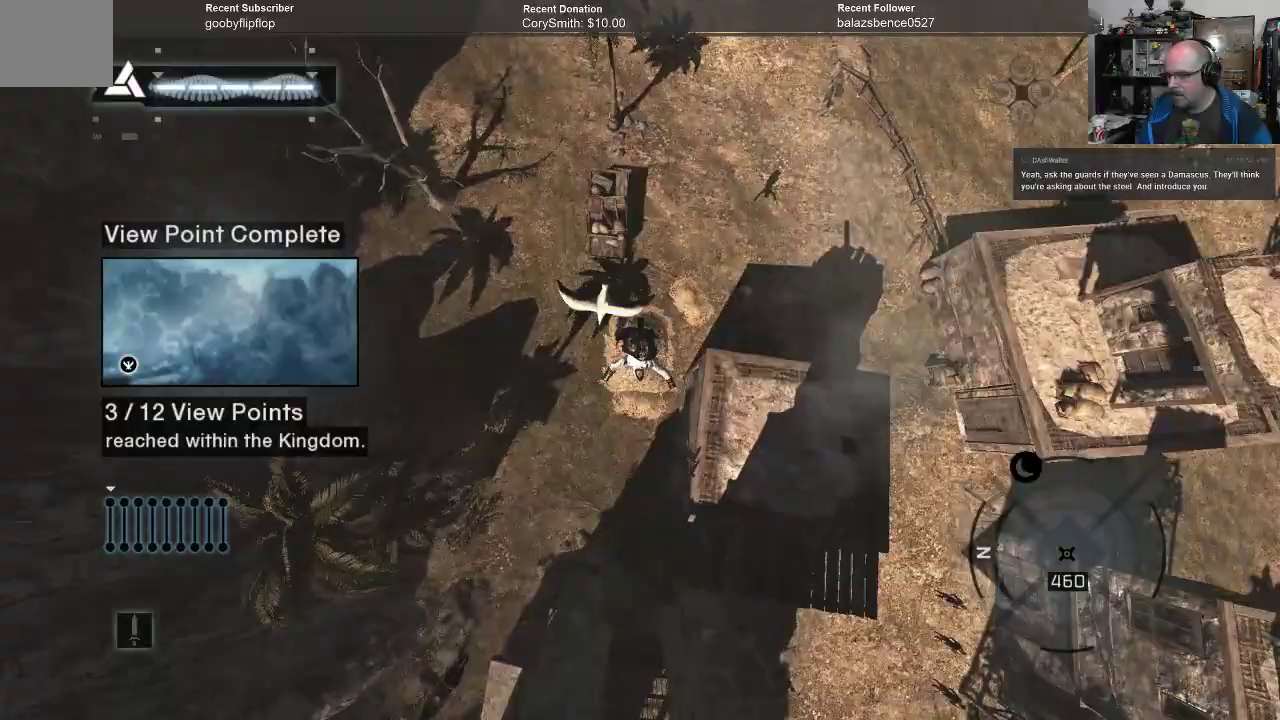
{"buttons": [], "left_stick": "center", "right_stick": "right", "events": [[167, "right_stick", "right"]]}
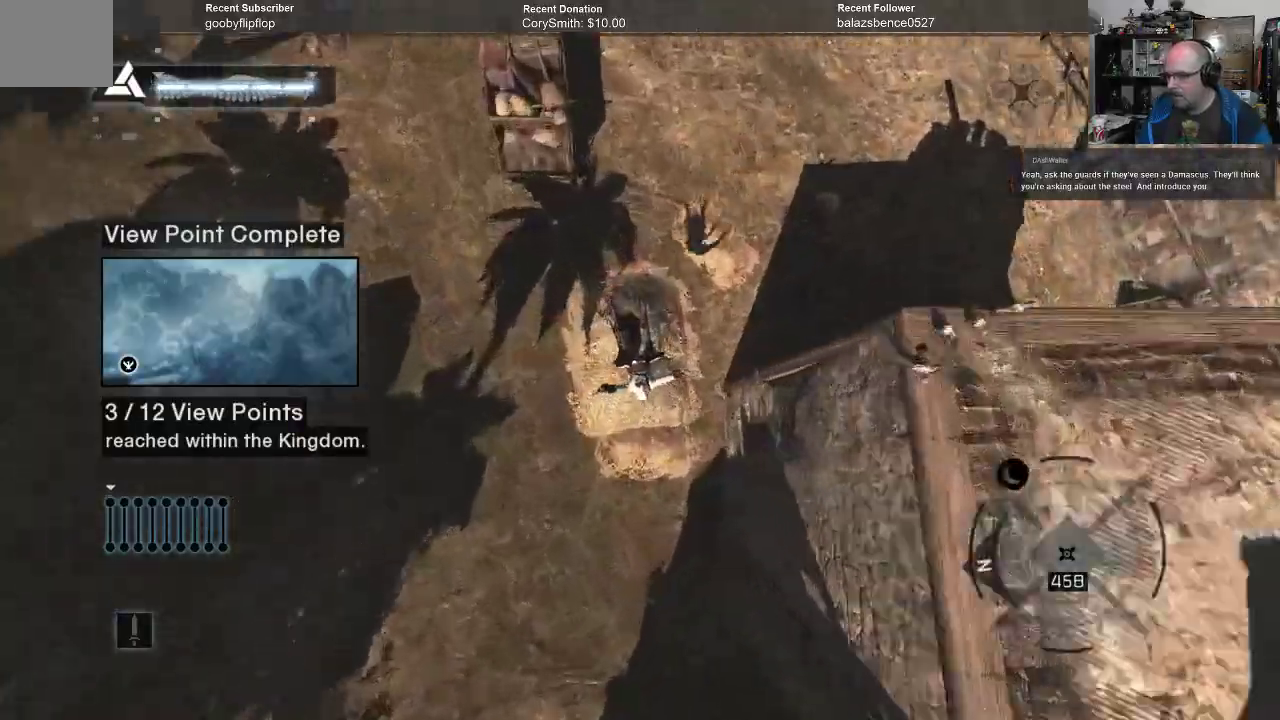
{"buttons": [], "left_stick": "center", "right_stick": "center", "events": [[333, "right_stick", "center"]]}
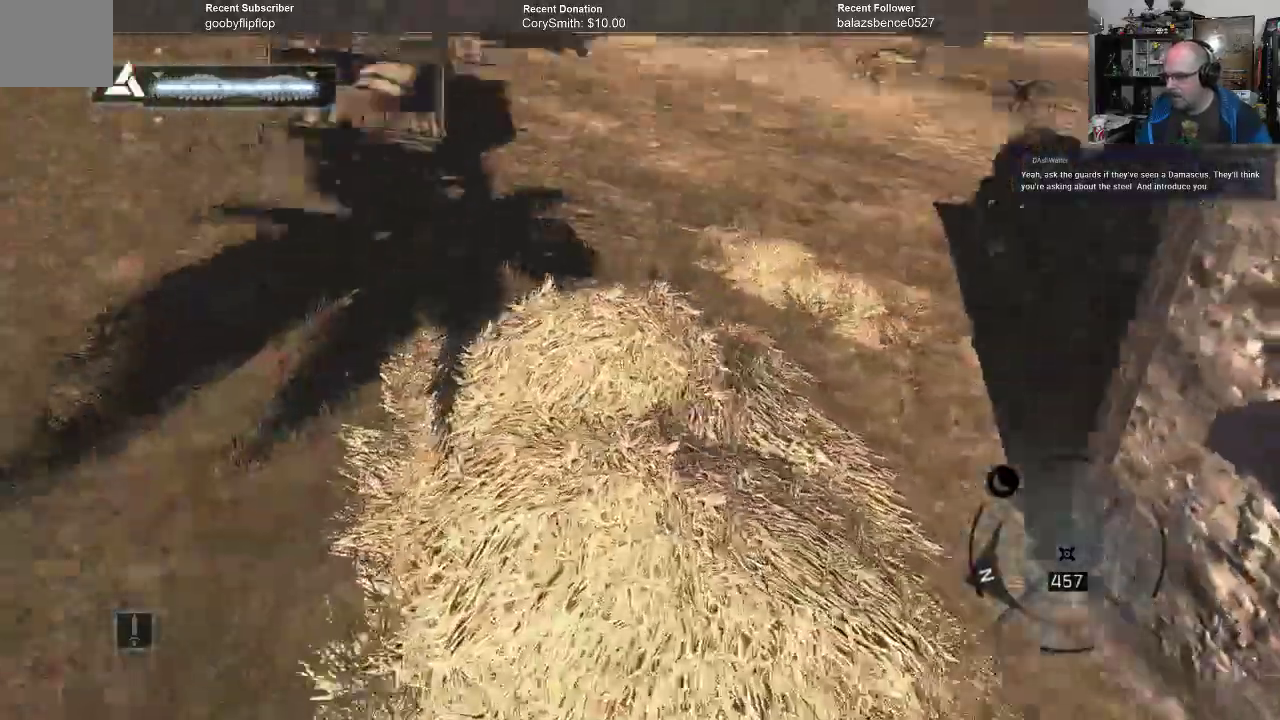
{"buttons": [], "left_stick": "center", "right_stick": "right", "events": [[100, "right_stick", "right"]]}
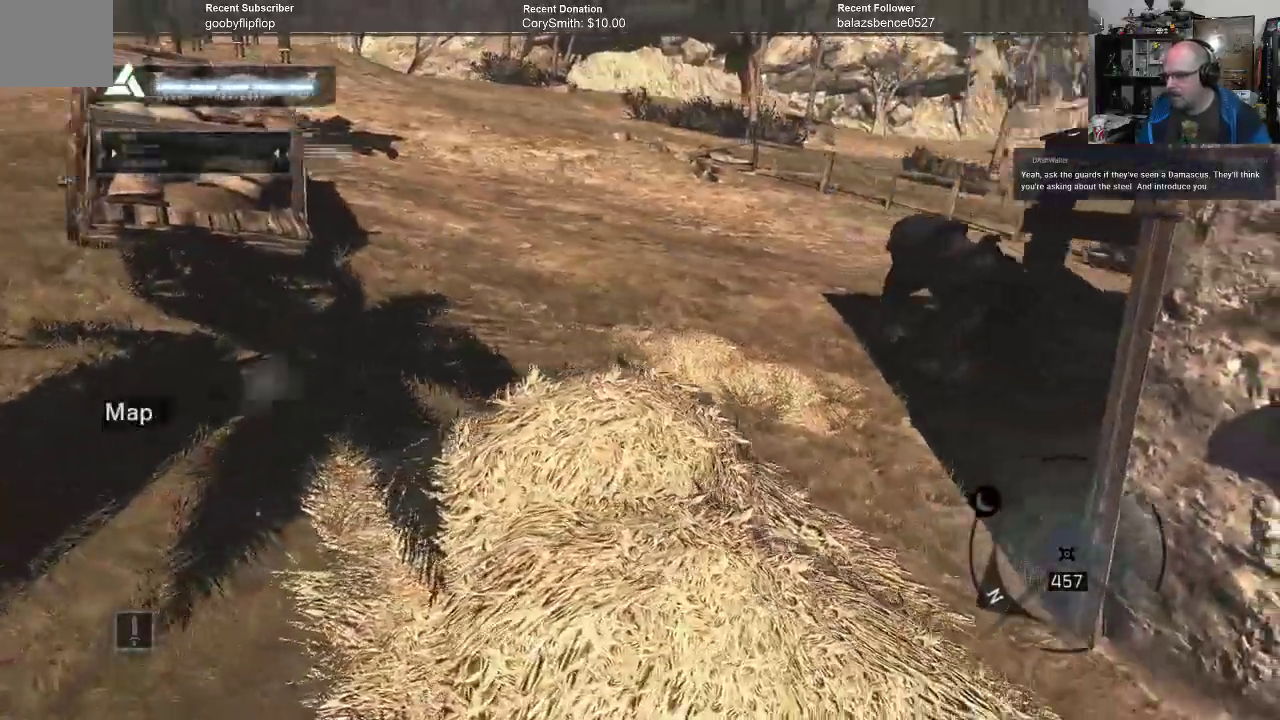
{"buttons": [], "left_stick": "center", "right_stick": "right", "events": []}
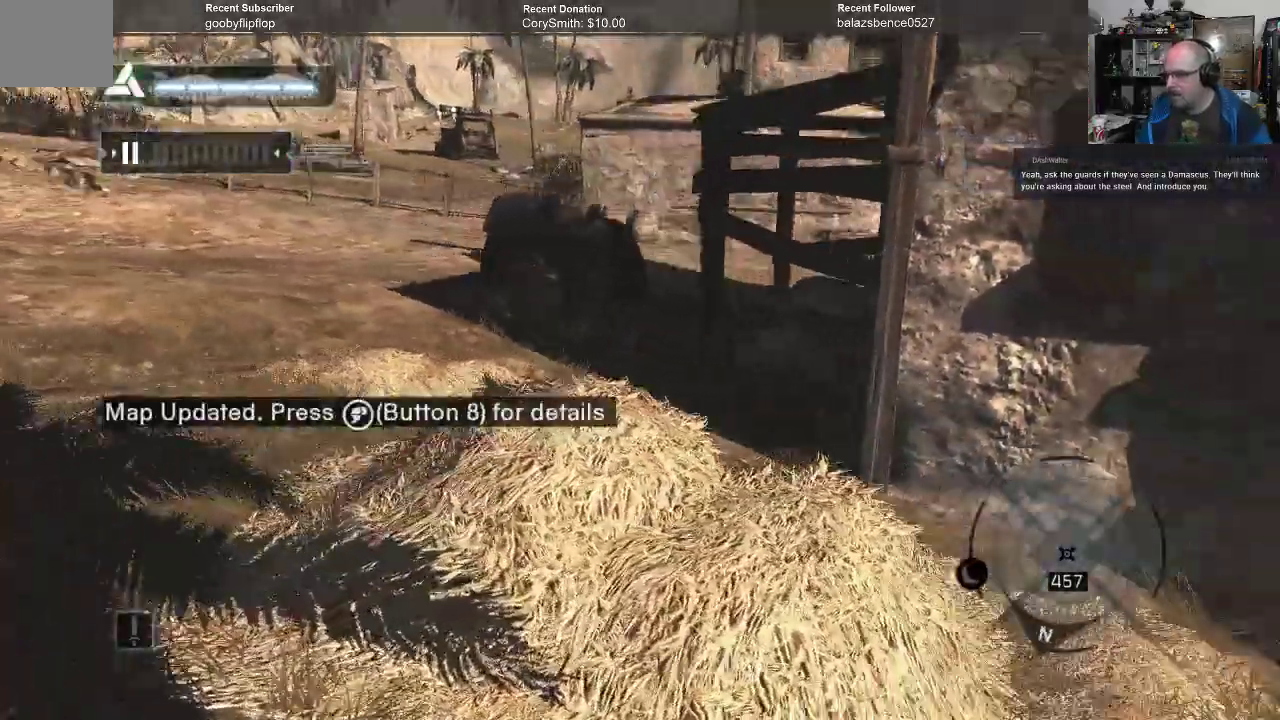
{"buttons": [], "left_stick": "center", "right_stick": "center", "events": [[333, "right_stick", "center"]]}
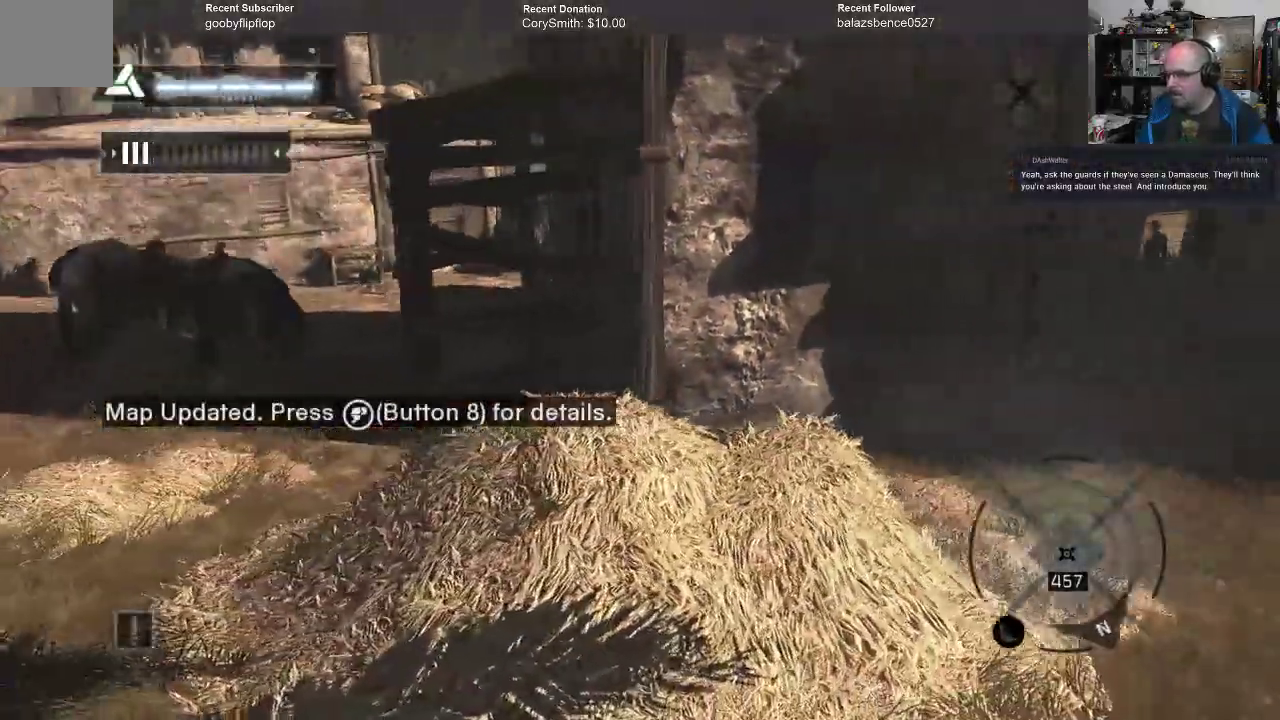
{"buttons": [], "left_stick": "center", "right_stick": "center", "events": []}
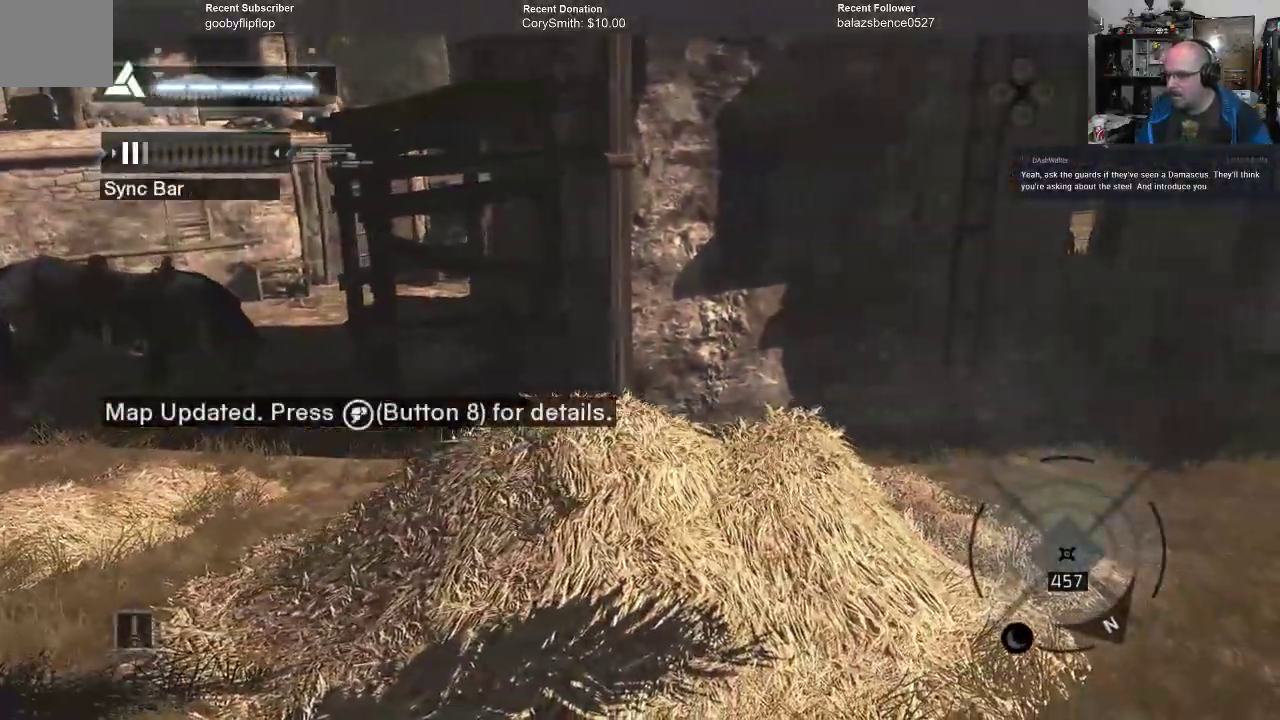
{"buttons": [], "left_stick": "center", "right_stick": "center", "events": []}
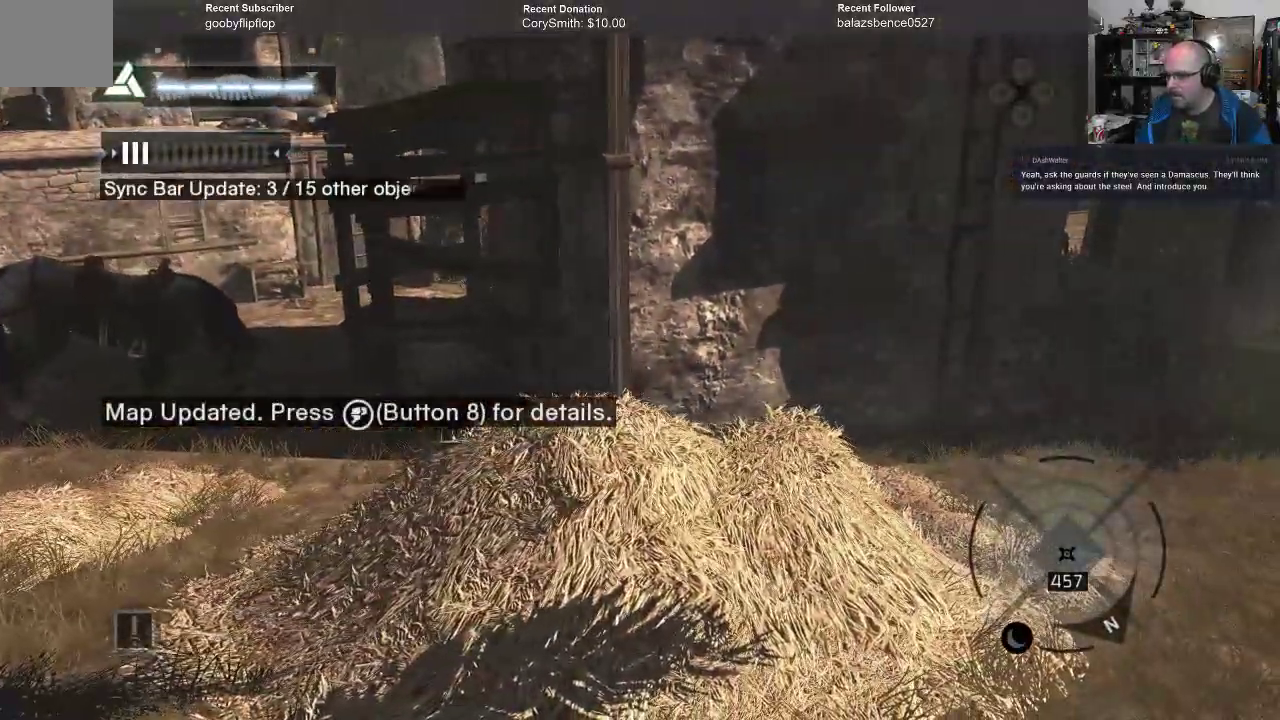
{"buttons": [], "left_stick": "center", "right_stick": "center", "events": [[67, "left_stick", "left"], [233, "left_stick", "center"]]}